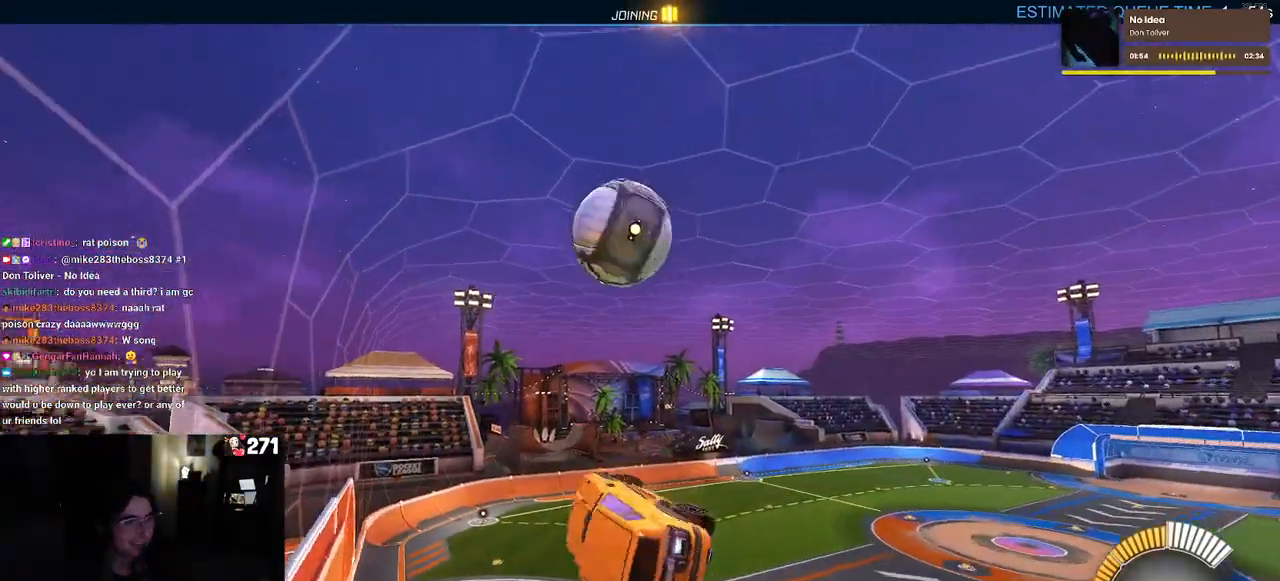
Gameplay with a controller (PlayStation layout); each line is a JSON object with the inputs held at the frame after it. "events" lists button and stick changes between this image and that frame as [ms after this image, input, new state], when the widget could be followed in between. Not read: R2.
{"buttons": ["CROSS"], "left_stick": "up", "right_stick": "center", "events": [[50, "left_stick", "down-right"], [150, "L1", "up"], [183, "R1", "up"], [233, "left_stick", "center"], [400, "left_stick", "up"], [483, "CROSS", "down"]]}
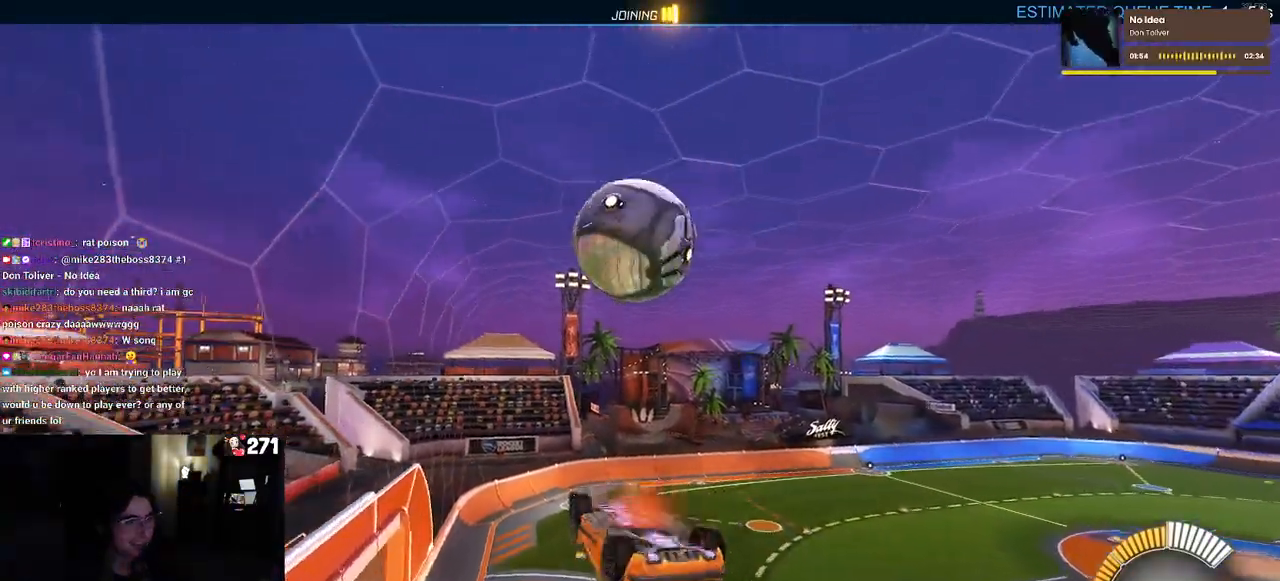
{"buttons": [], "left_stick": "down", "right_stick": "center", "events": [[100, "left_stick", "down"], [133, "CROSS", "up"], [200, "TRIANGLE", "down"], [333, "TRIANGLE", "up"]]}
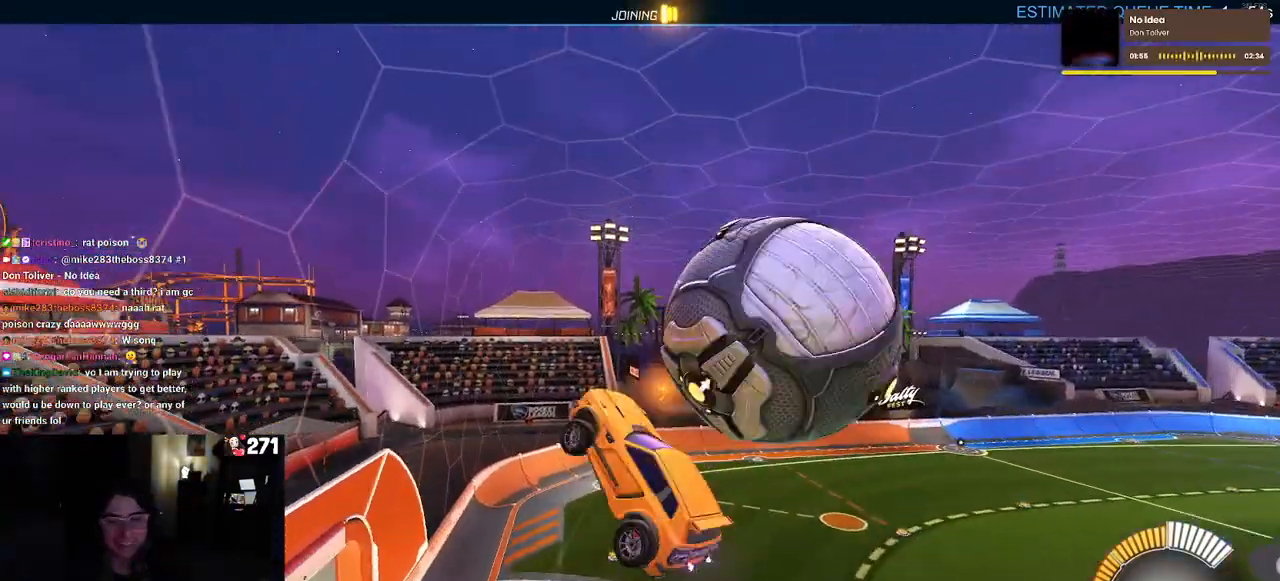
{"buttons": [], "left_stick": "center", "right_stick": "center", "events": [[17, "left_stick", "center"]]}
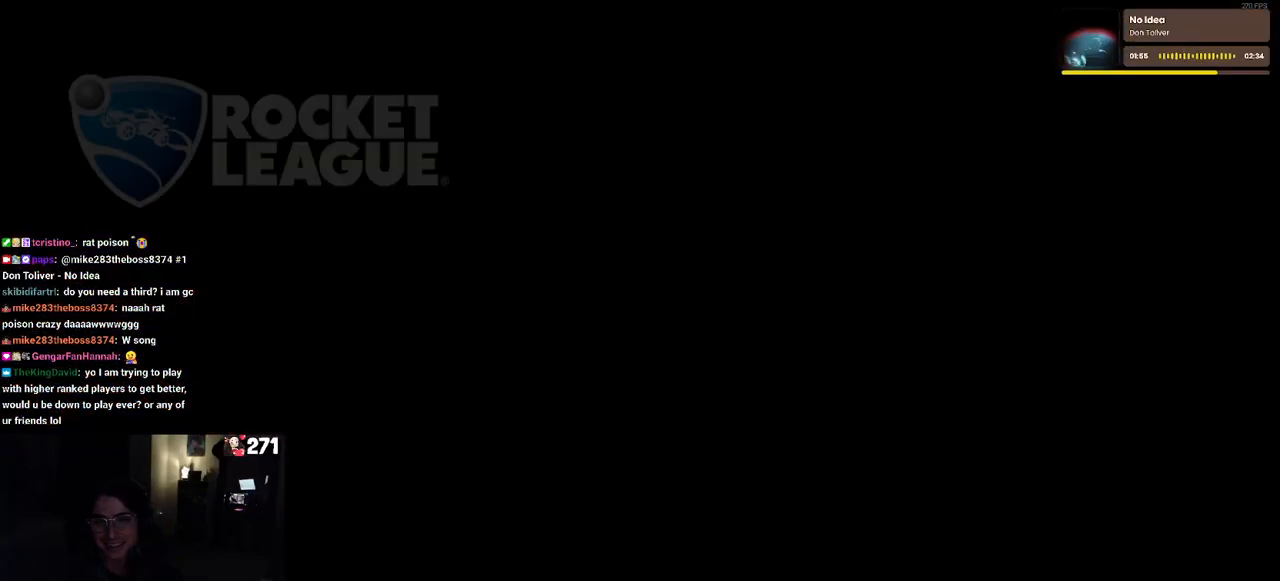
{"buttons": [], "left_stick": "center", "right_stick": "center", "events": []}
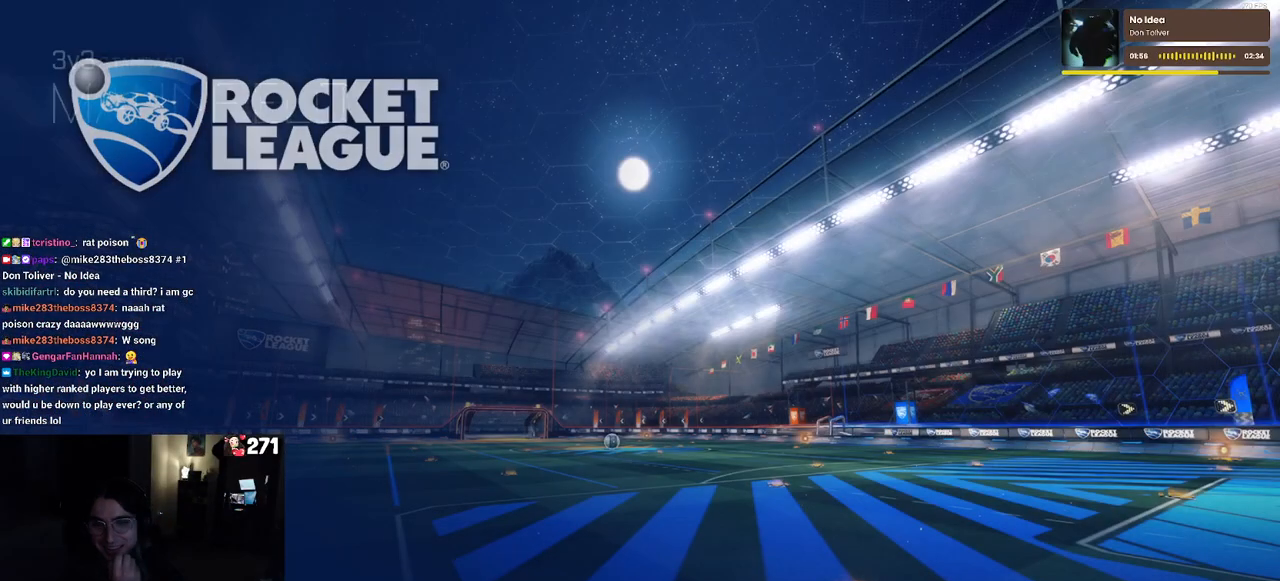
{"buttons": [], "left_stick": "center", "right_stick": "center", "events": []}
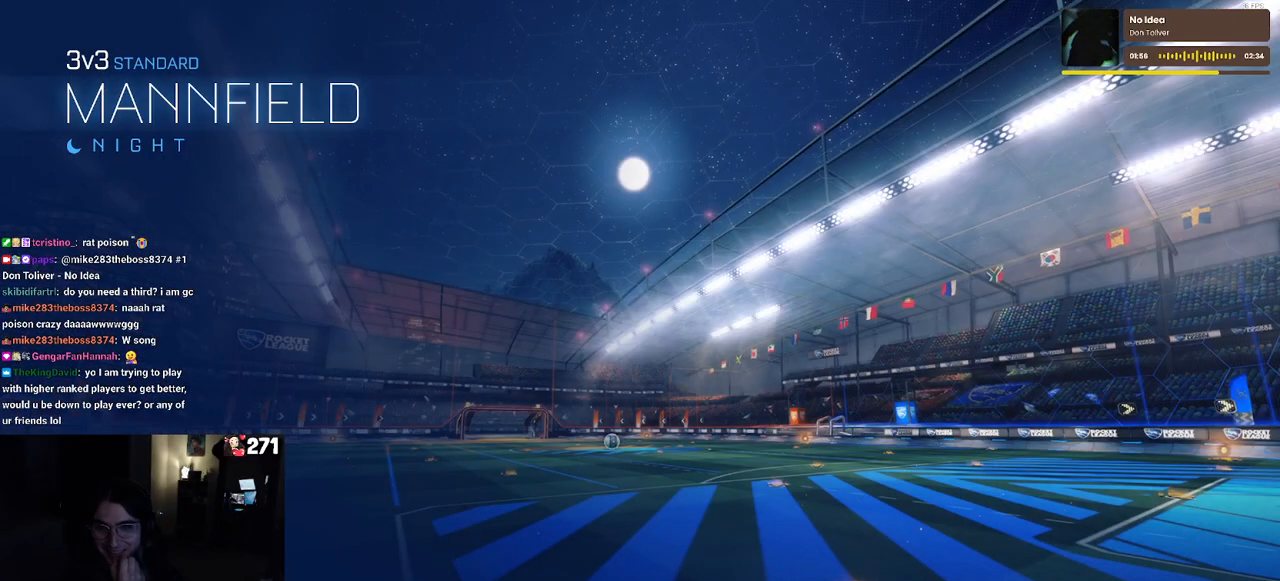
{"buttons": [], "left_stick": "center", "right_stick": "center", "events": []}
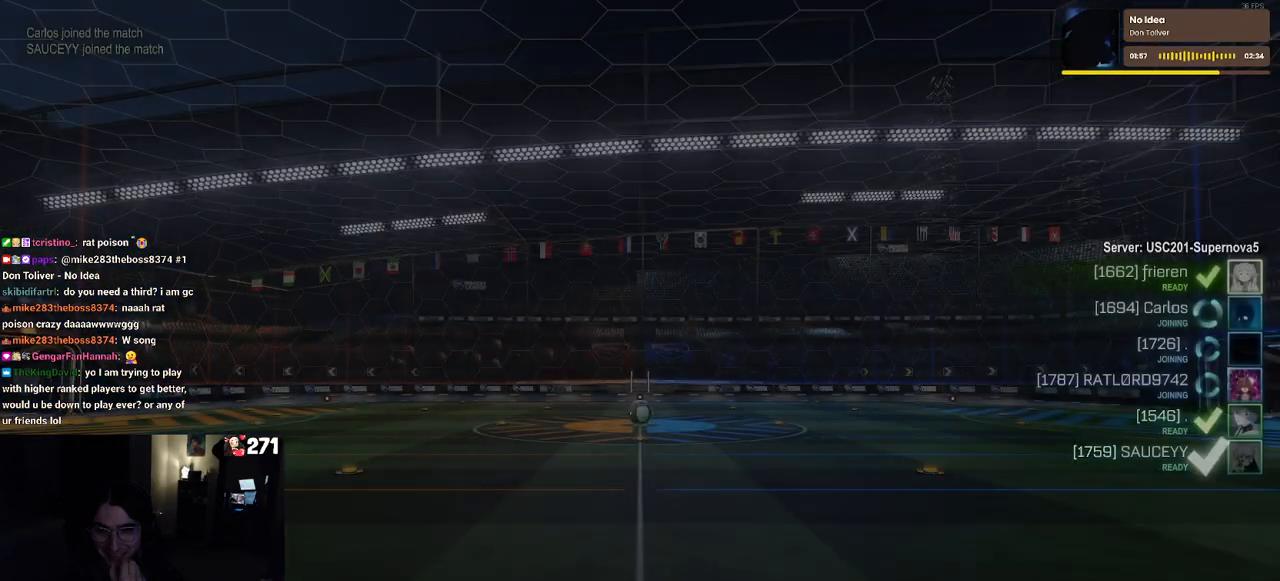
{"buttons": [], "left_stick": "center", "right_stick": "center", "events": []}
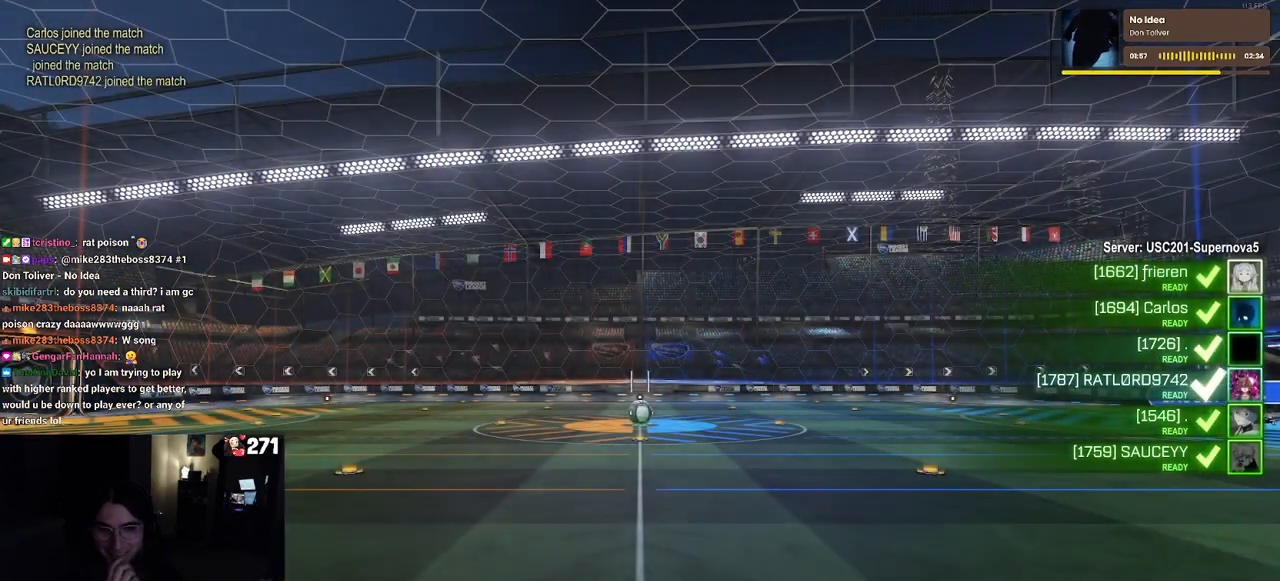
{"buttons": [], "left_stick": "center", "right_stick": "center", "events": []}
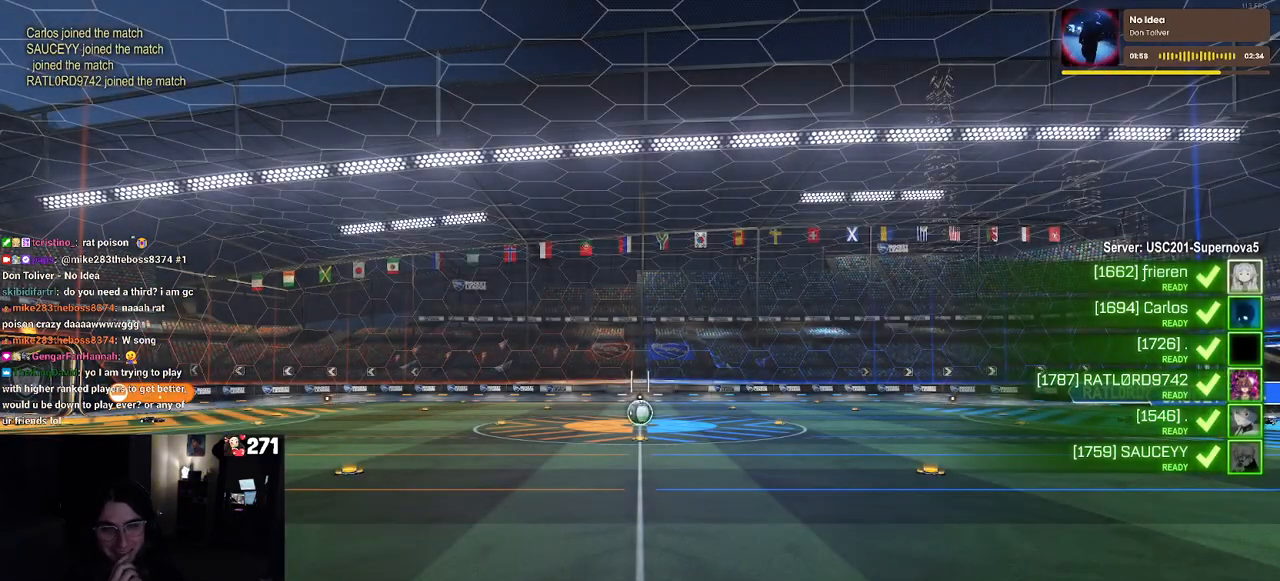
{"buttons": [], "left_stick": "center", "right_stick": "center", "events": []}
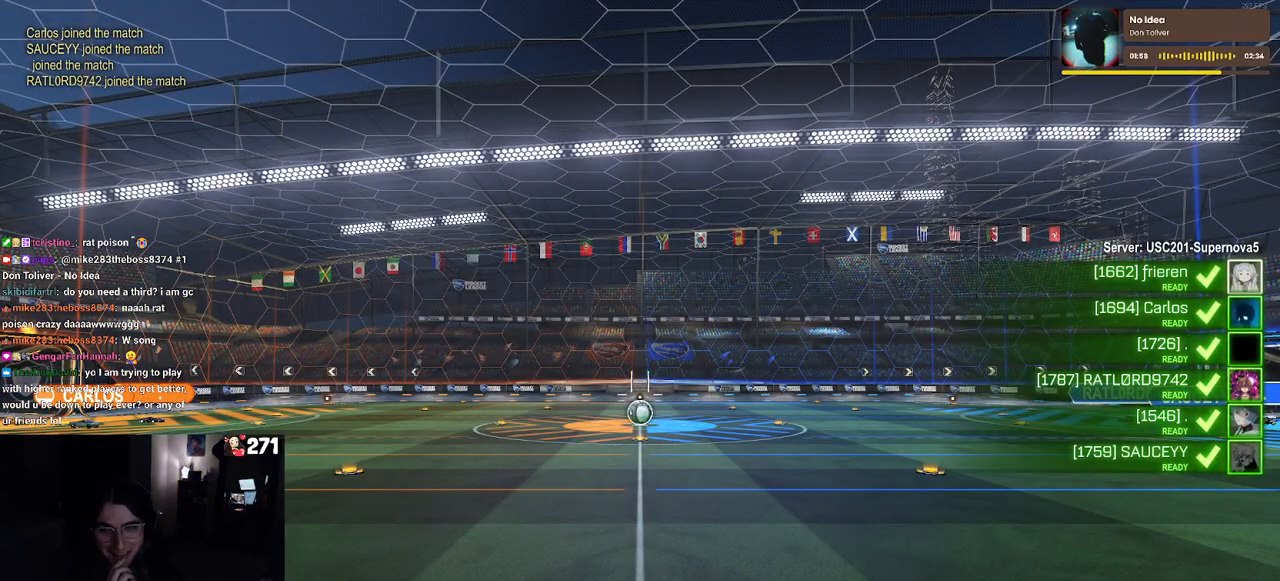
{"buttons": [], "left_stick": "center", "right_stick": "center", "events": [[350, "CROSS", "down"], [483, "CROSS", "up"]]}
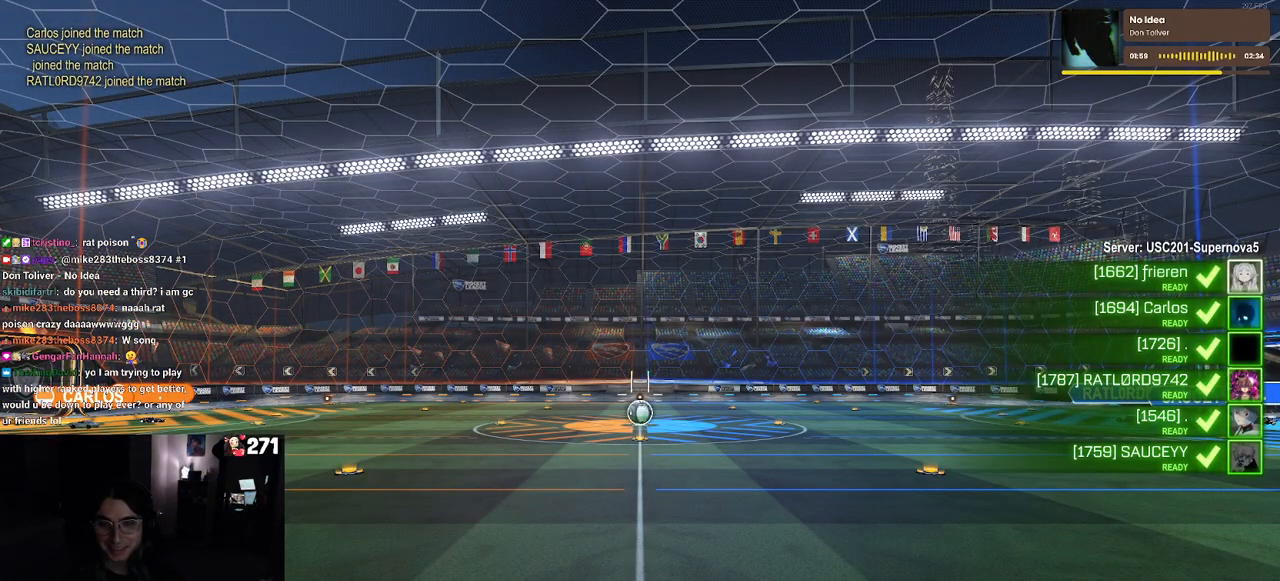
{"buttons": [], "left_stick": "center", "right_stick": "center", "events": [[67, "CROSS", "down"], [183, "CROSS", "up"]]}
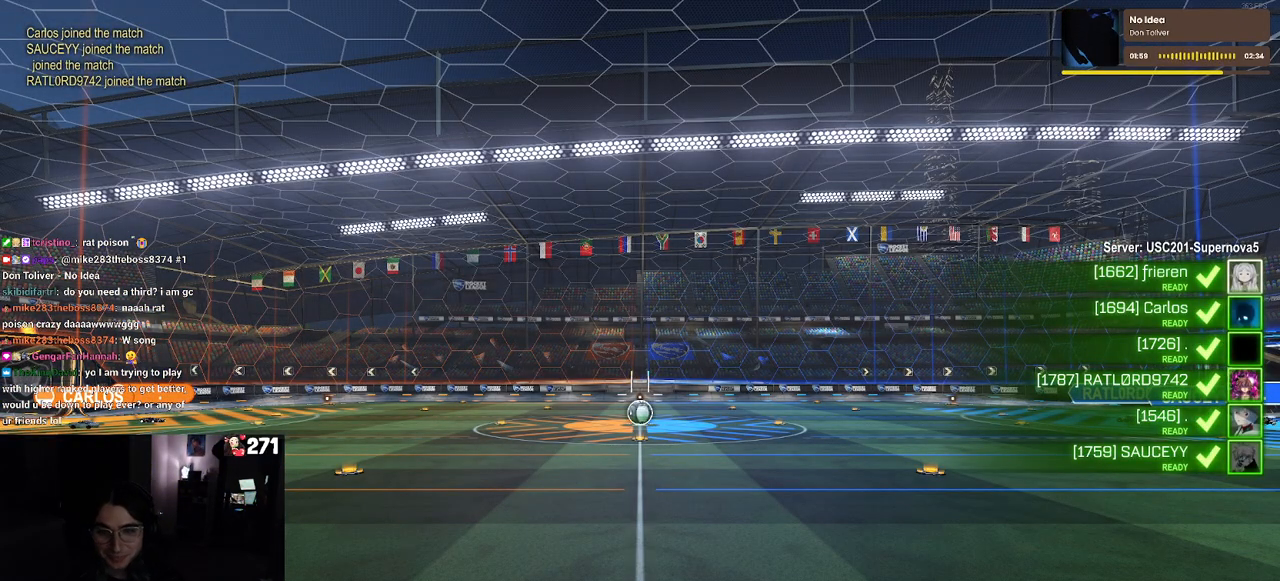
{"buttons": [], "left_stick": "center", "right_stick": "center", "events": []}
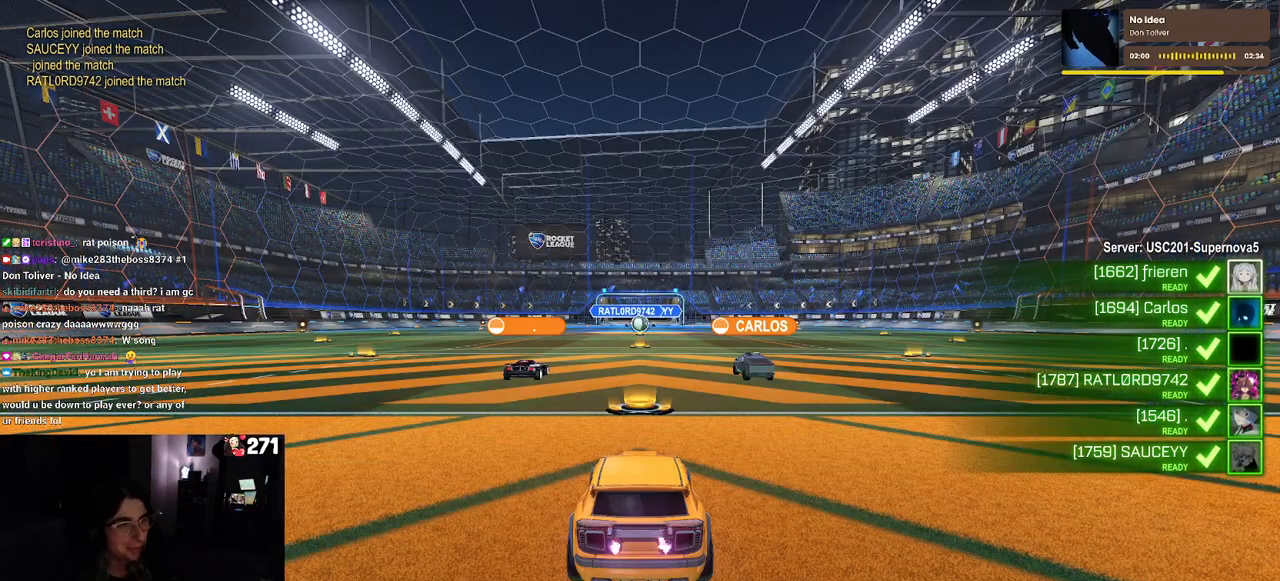
{"buttons": [], "left_stick": "center", "right_stick": "center", "events": [[100, "TRIANGLE", "down"], [200, "TRIANGLE", "up"], [283, "TRIANGLE", "down"], [400, "TRIANGLE", "up"]]}
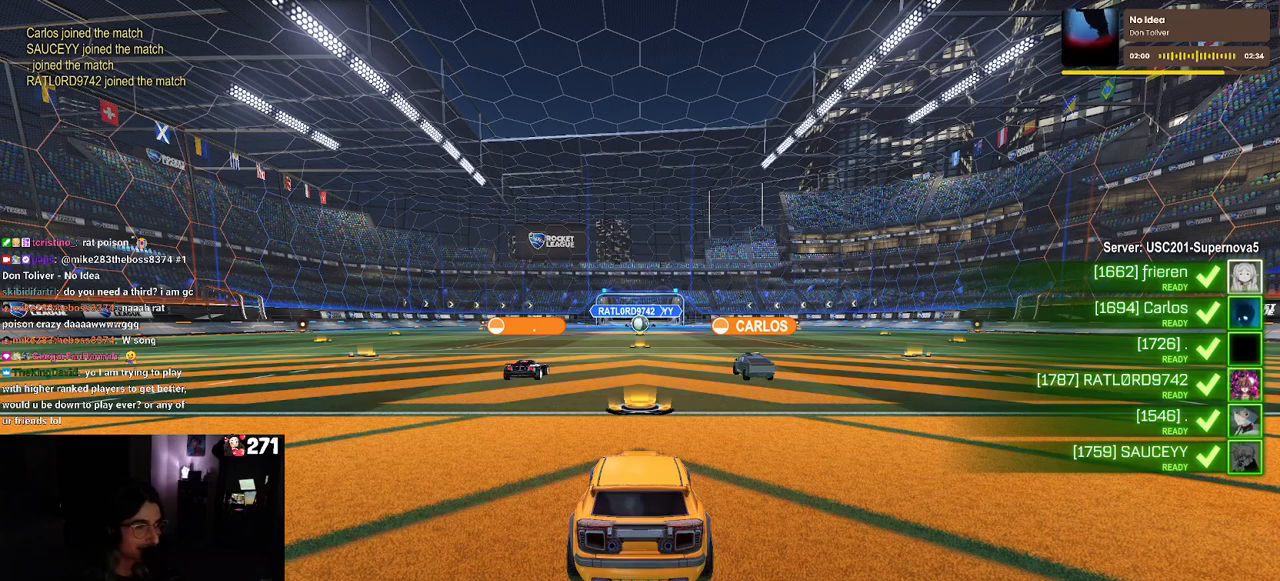
{"buttons": [], "left_stick": "center", "right_stick": "center", "events": []}
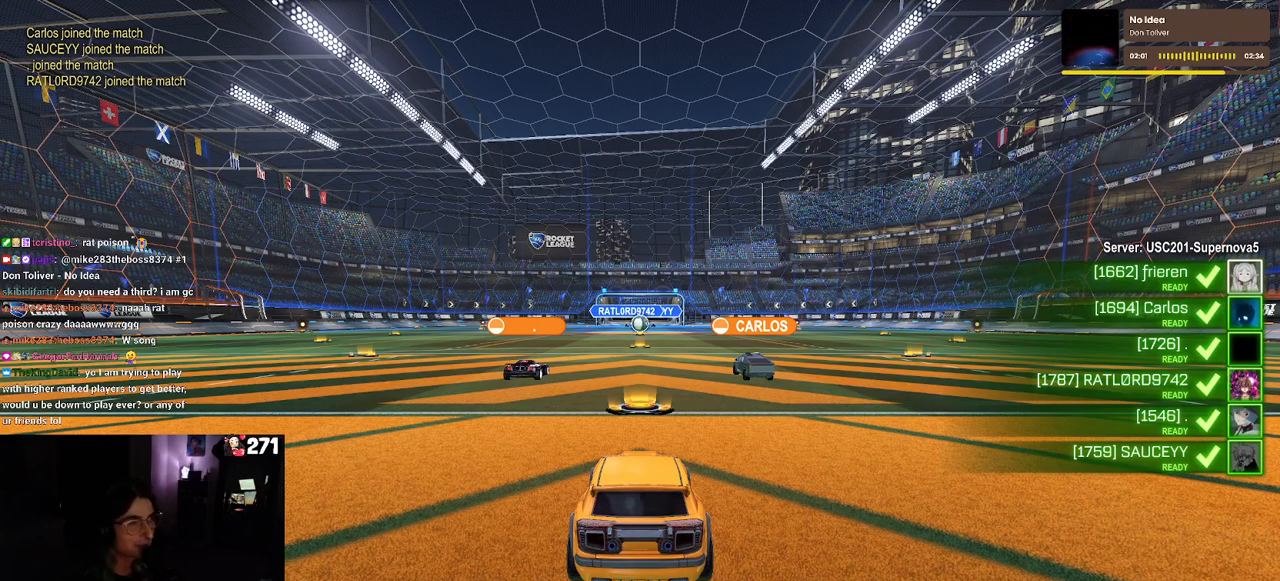
{"buttons": [], "left_stick": "center", "right_stick": "center", "events": [[317, "TRIANGLE", "down"], [417, "TRIANGLE", "up"]]}
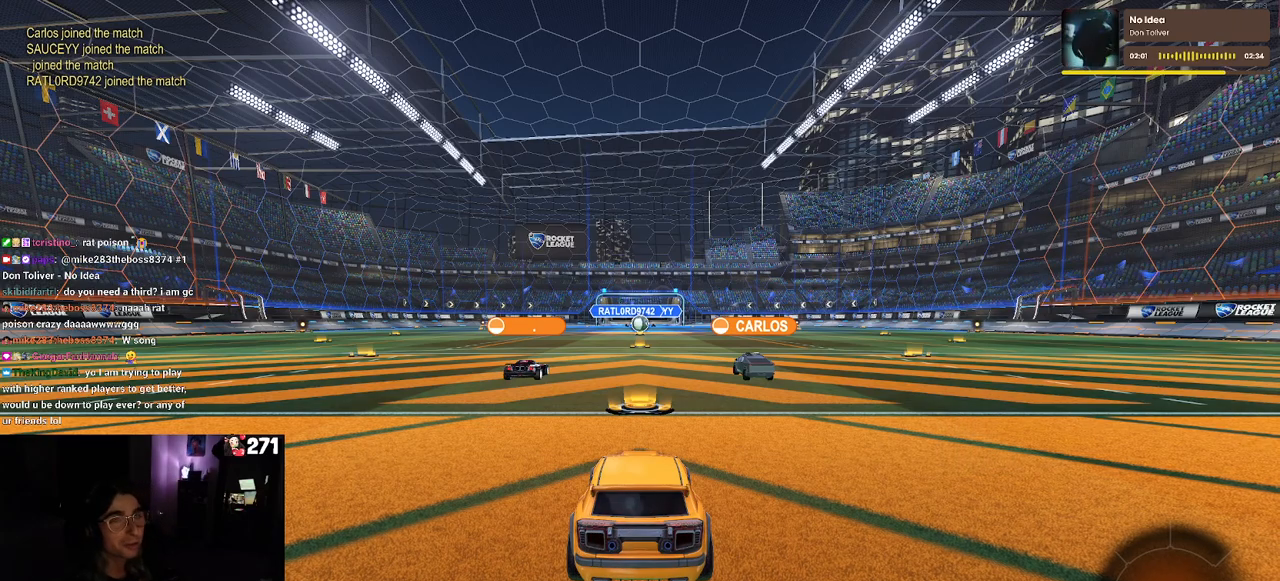
{"buttons": [], "left_stick": "center", "right_stick": "center", "events": []}
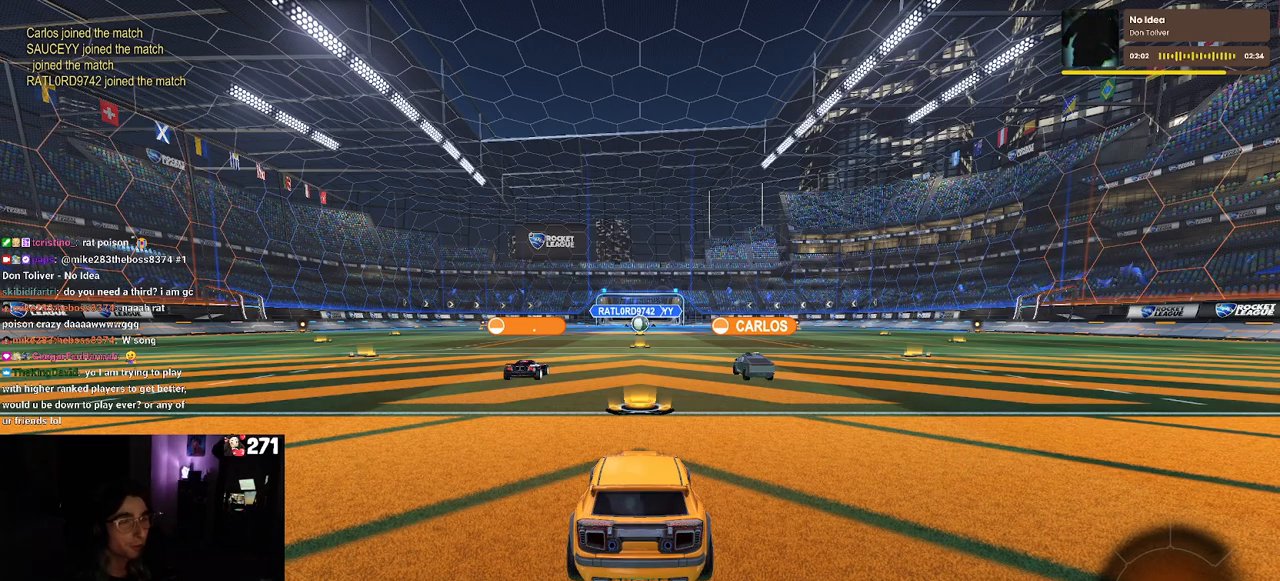
{"buttons": [], "left_stick": "center", "right_stick": "center", "events": [[117, "TRIANGLE", "down"], [267, "TRIANGLE", "up"]]}
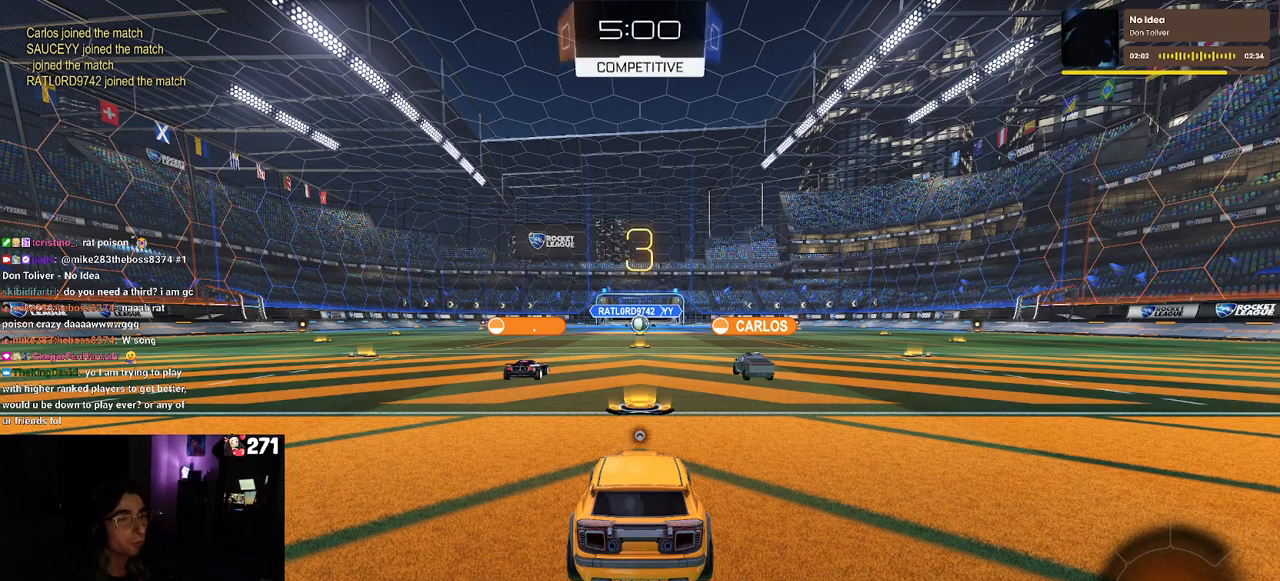
{"buttons": [], "left_stick": "center", "right_stick": "center", "events": [[67, "TRIANGLE", "down"], [183, "TRIANGLE", "up"]]}
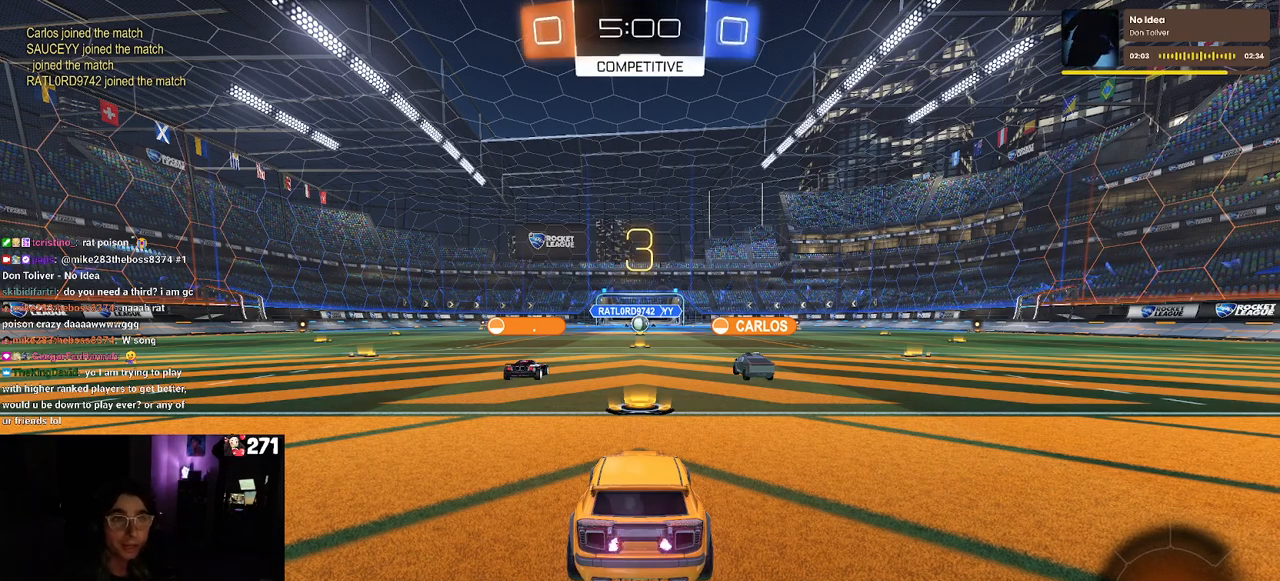
{"buttons": [], "left_stick": "center", "right_stick": "center", "events": []}
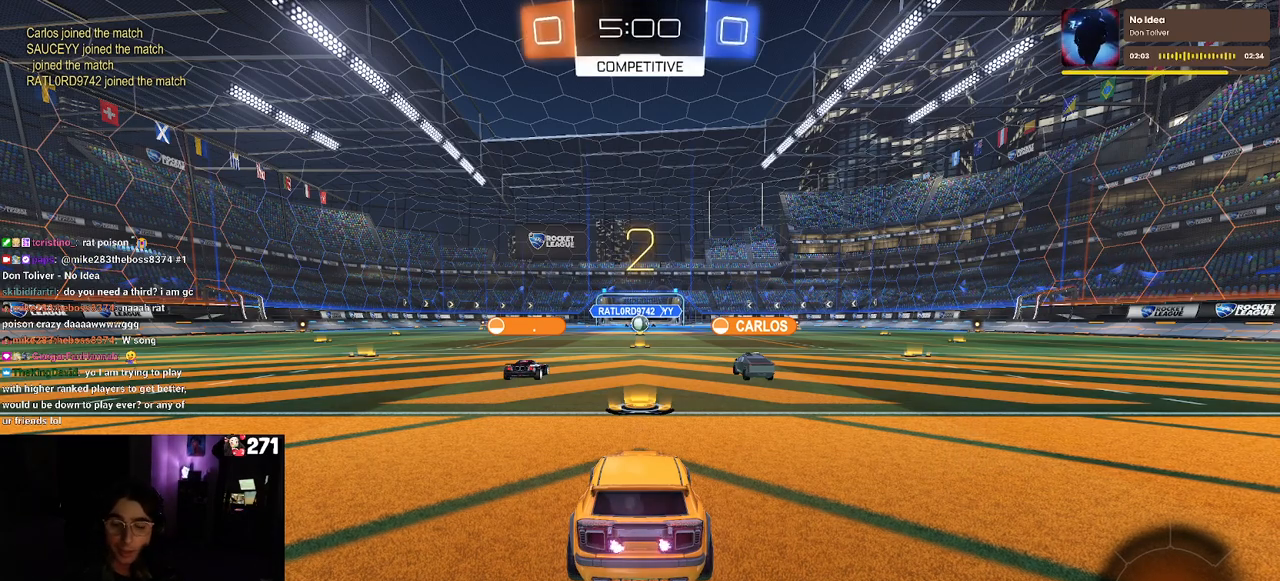
{"buttons": [], "left_stick": "center", "right_stick": "center", "events": []}
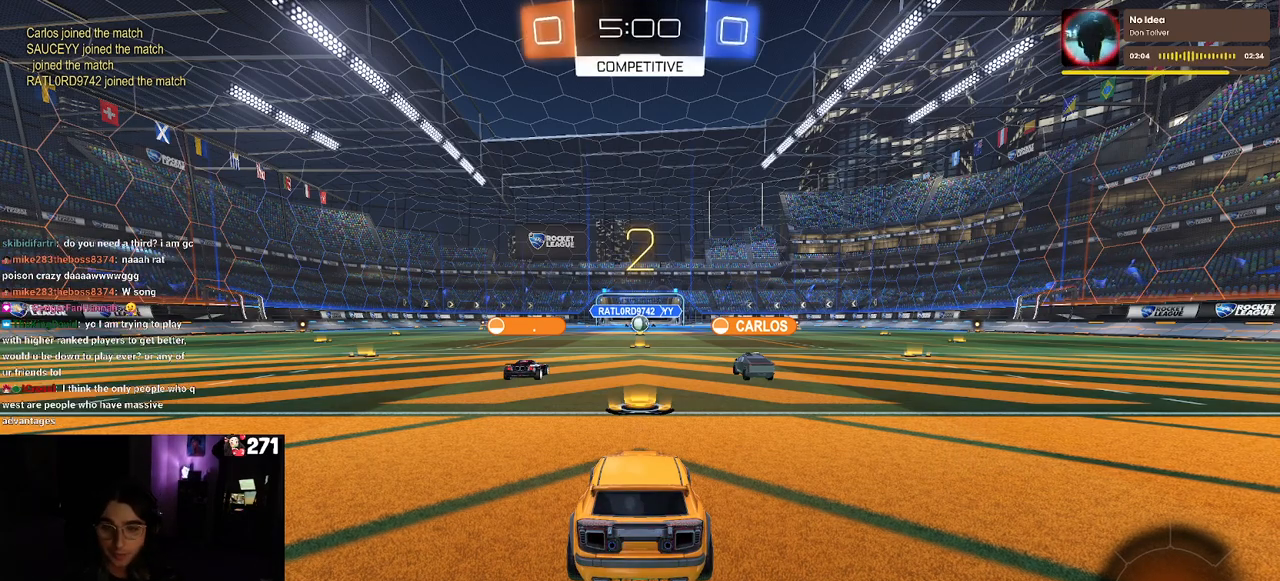
{"buttons": [], "left_stick": "center", "right_stick": "center", "events": []}
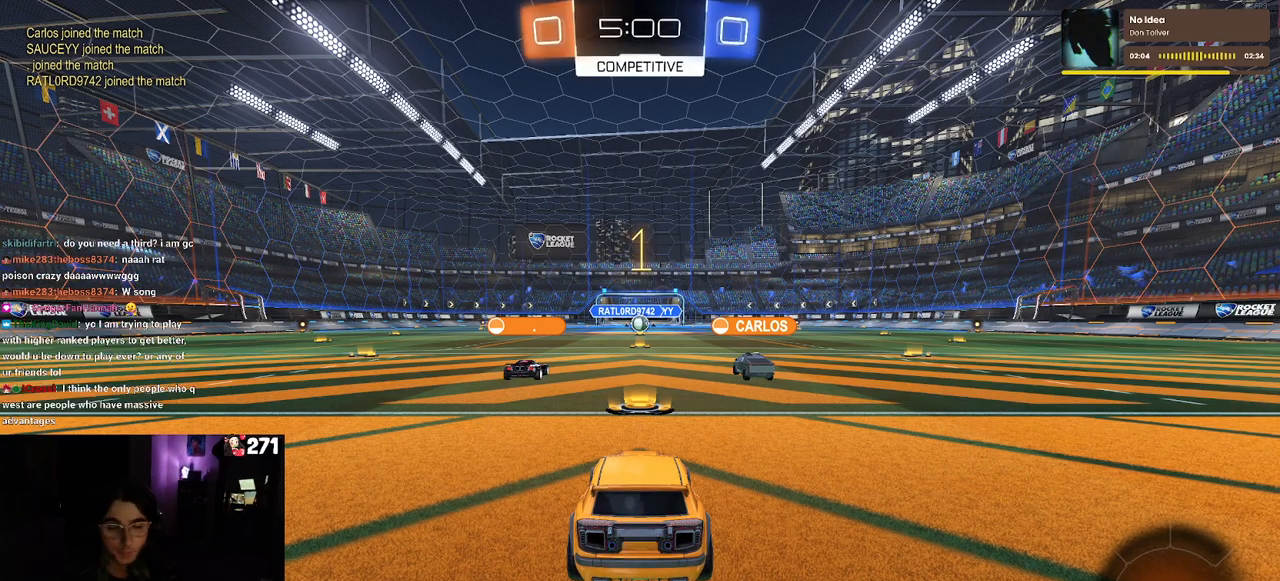
{"buttons": [], "left_stick": "center", "right_stick": "center", "events": []}
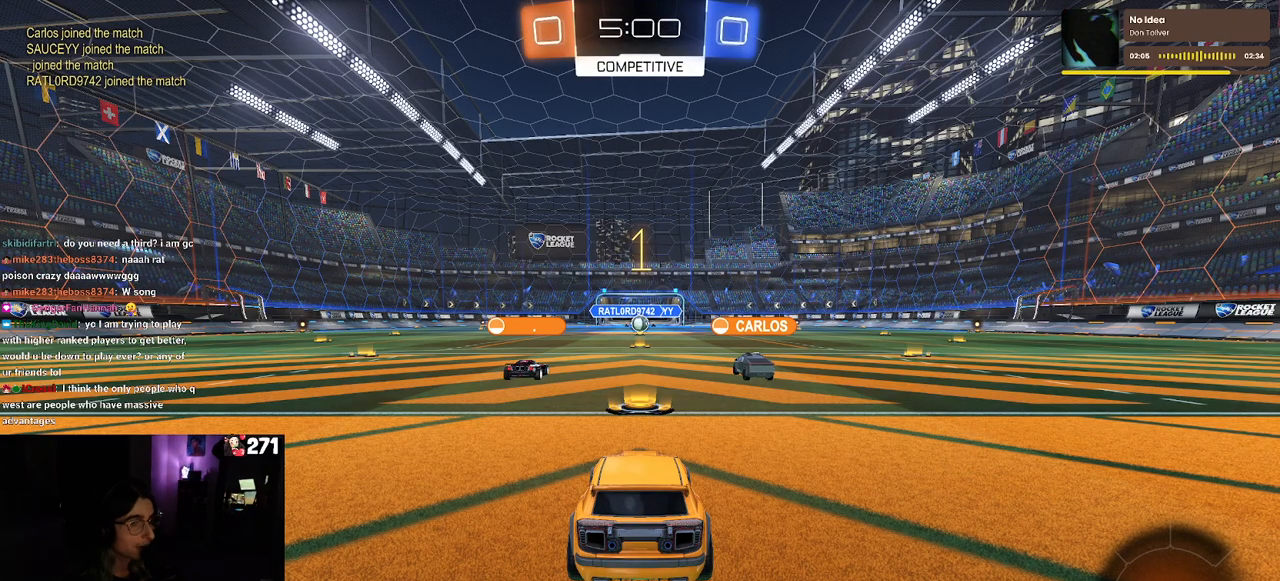
{"buttons": ["CROSS"], "left_stick": "up-right", "right_stick": "center", "events": [[350, "left_stick", "right"], [450, "left_stick", "up-right"], [500, "CROSS", "down"]]}
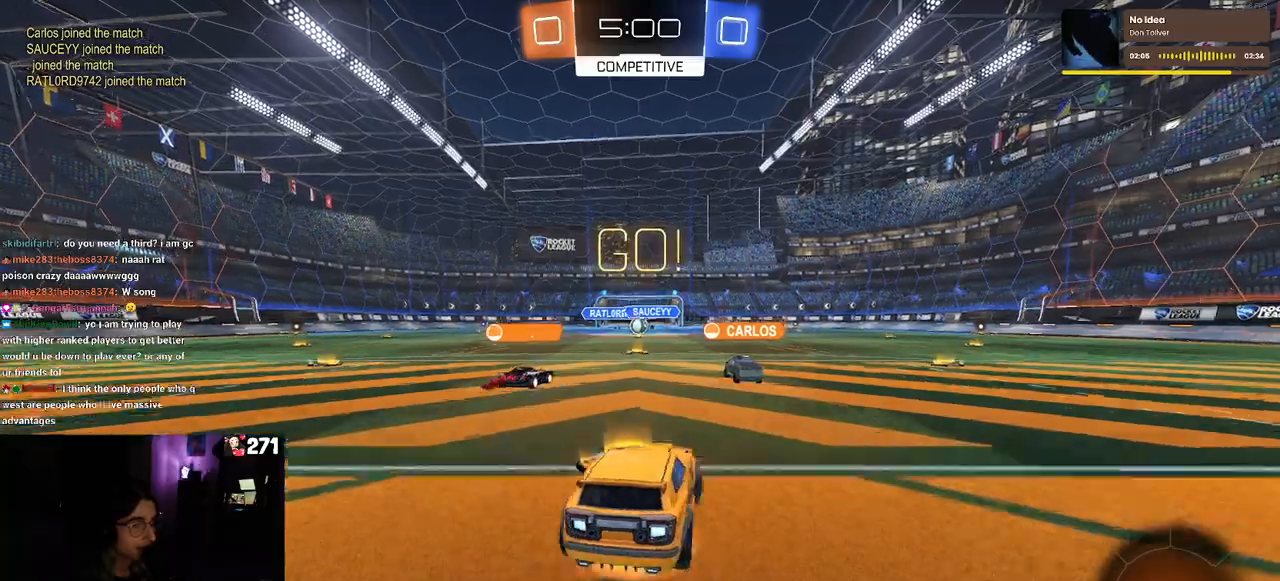
{"buttons": ["SQUARE"], "left_stick": "down-left", "right_stick": "center", "events": [[17, "left_stick", "up"], [100, "CROSS", "up"], [100, "left_stick", "up-left"], [167, "CROSS", "down"], [283, "left_stick", "down"], [300, "CROSS", "up"], [300, "SQUARE", "down"], [483, "left_stick", "down-left"]]}
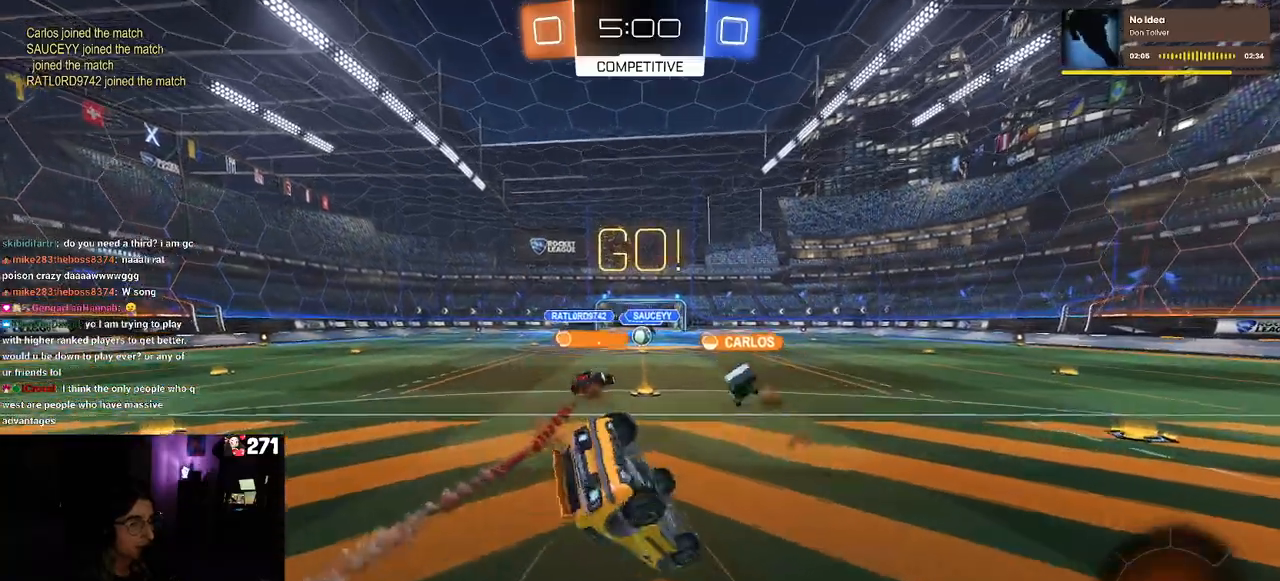
{"buttons": ["SQUARE"], "left_stick": "down-left", "right_stick": "center", "events": []}
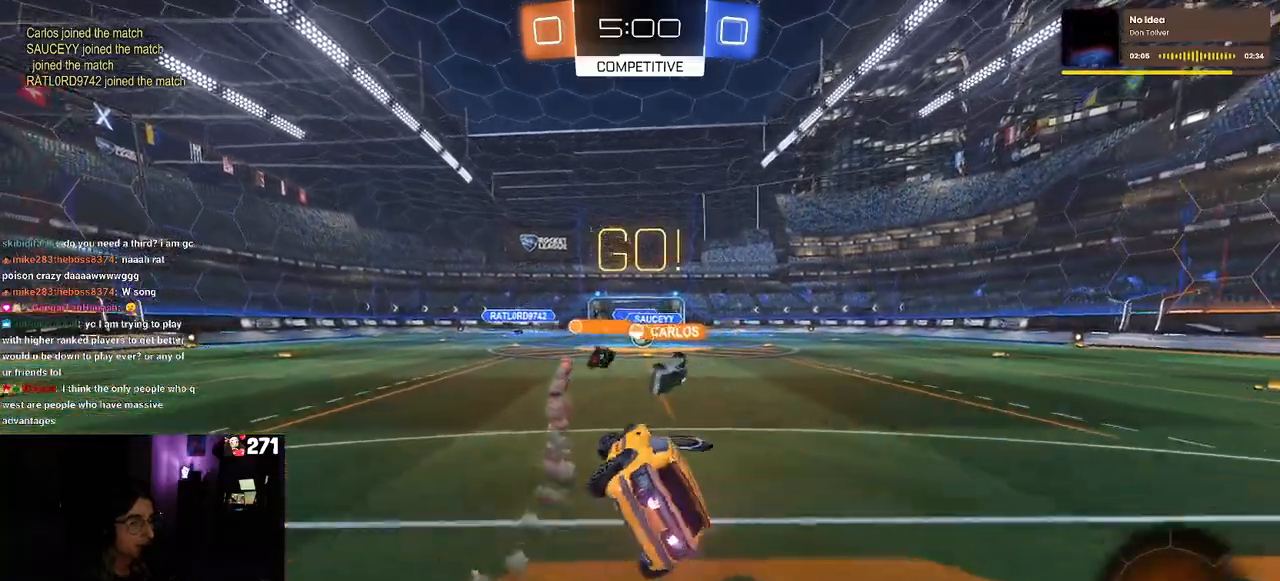
{"buttons": [], "left_stick": "right", "right_stick": "center", "events": [[167, "SQUARE", "up"], [167, "left_stick", "center"], [500, "left_stick", "right"]]}
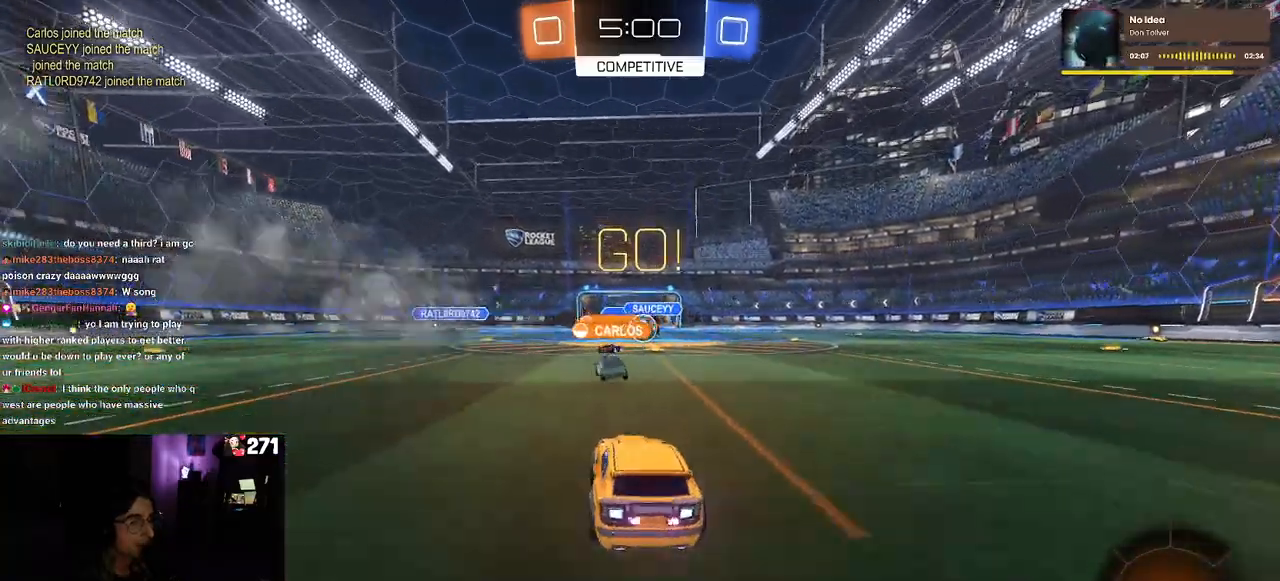
{"buttons": [], "left_stick": "right", "right_stick": "center", "events": []}